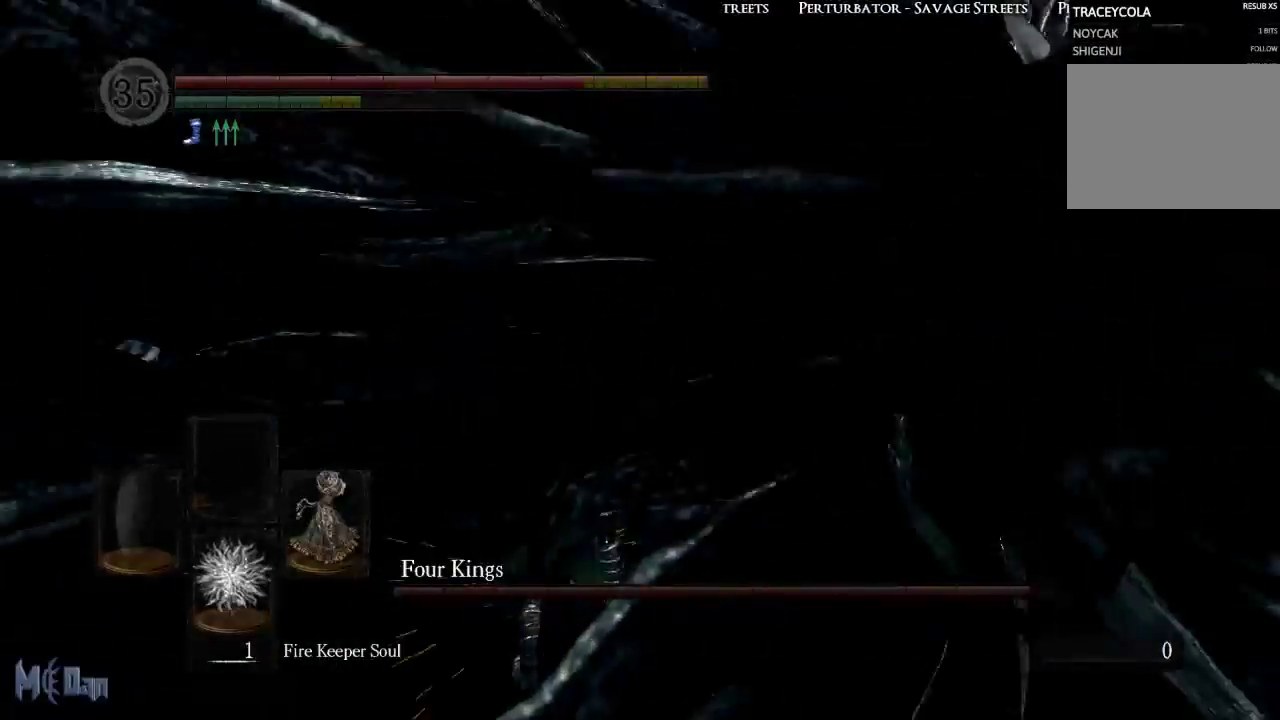
Gameplay with a controller (Xbox layout); each line is a JSON object with the inputs held at the frame after it. "events" lists button and stick changes between this image and that frame as [ms after this image, input, new state], when the widget could be followed in between.
{"buttons": [], "left_stick": "up-left", "right_stick": "center", "events": [[33, "B", "down"], [133, "B", "up"], [183, "B", "down"], [283, "B", "up"], [383, "B", "down"], [483, "B", "up"]]}
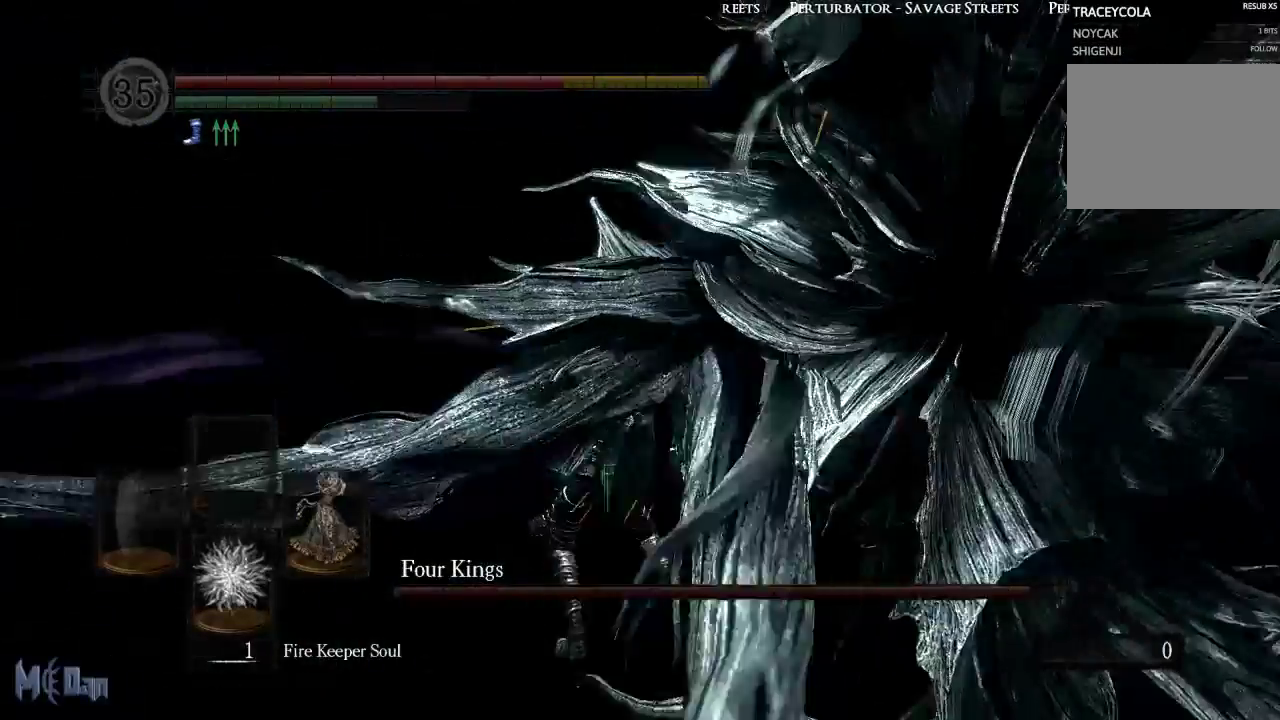
{"buttons": ["B"], "left_stick": "up-left", "right_stick": "center", "events": [[67, "B", "down"], [183, "B", "up"], [317, "B", "down"], [417, "B", "up"], [500, "B", "down"]]}
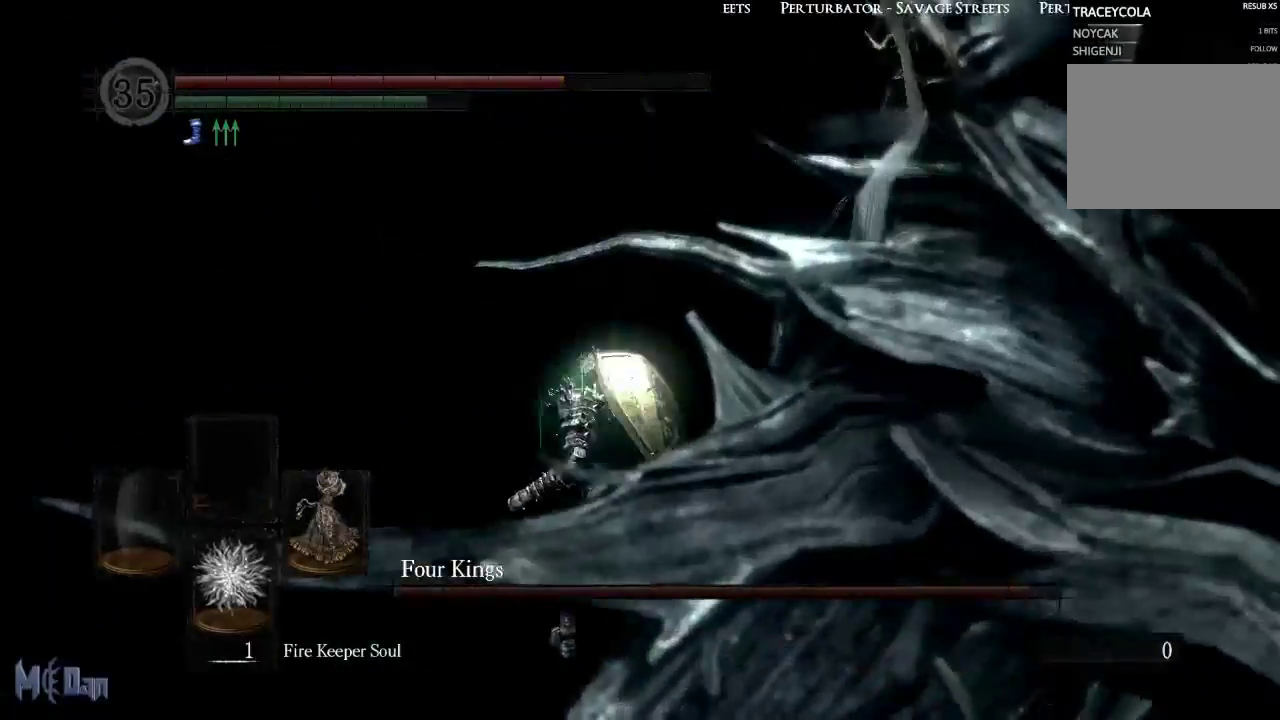
{"buttons": ["B"], "left_stick": "up-left", "right_stick": "center", "events": [[67, "B", "up"], [150, "B", "down"], [233, "B", "up"], [317, "B", "down"], [417, "B", "up"], [467, "B", "down"]]}
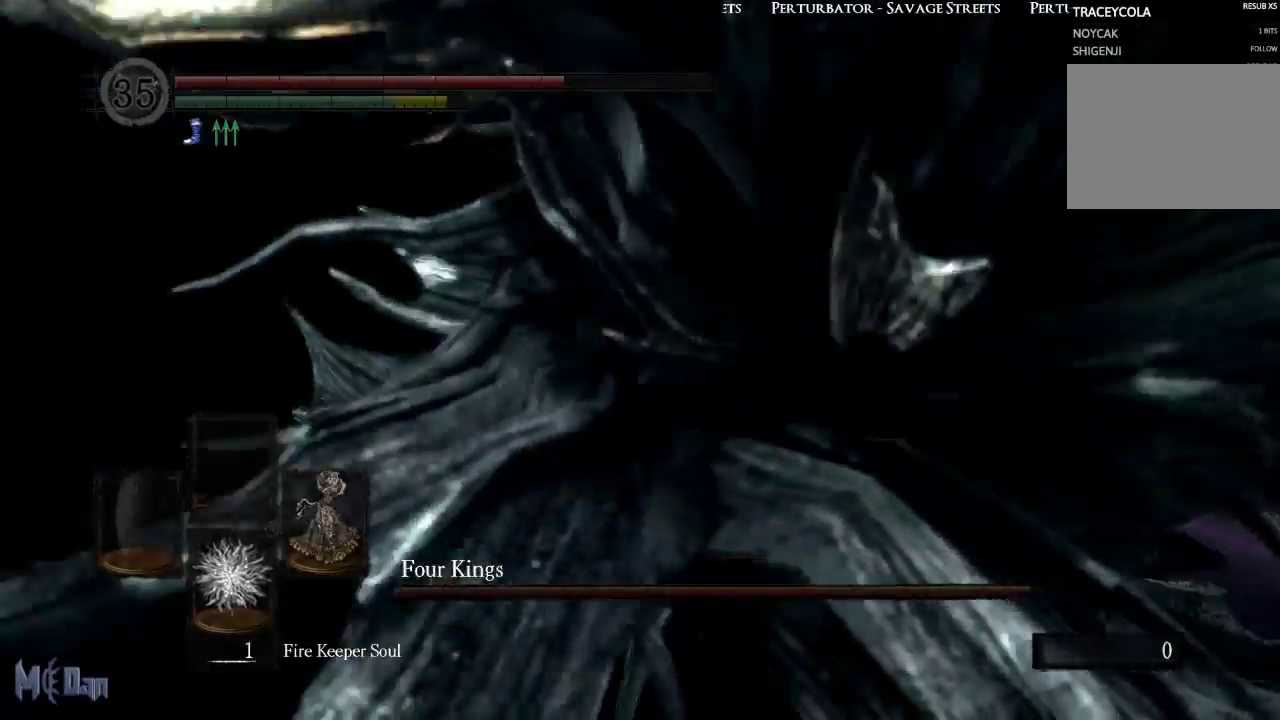
{"buttons": ["B"], "left_stick": "up-left", "right_stick": "center", "events": [[67, "B", "up"], [167, "B", "down"], [233, "B", "up"], [333, "B", "down"], [417, "B", "up"], [500, "B", "down"]]}
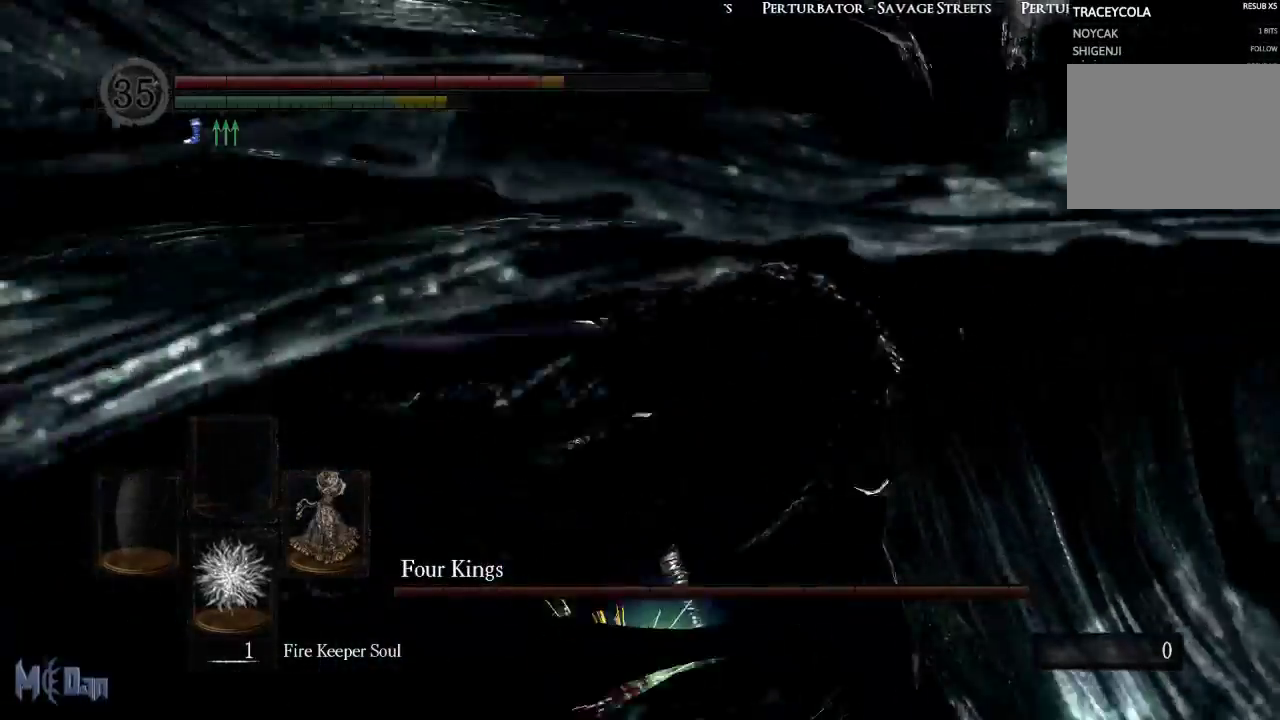
{"buttons": [], "left_stick": "left", "right_stick": "right", "events": [[67, "B", "up"], [333, "right_stick", "right"], [450, "left_stick", "left"]]}
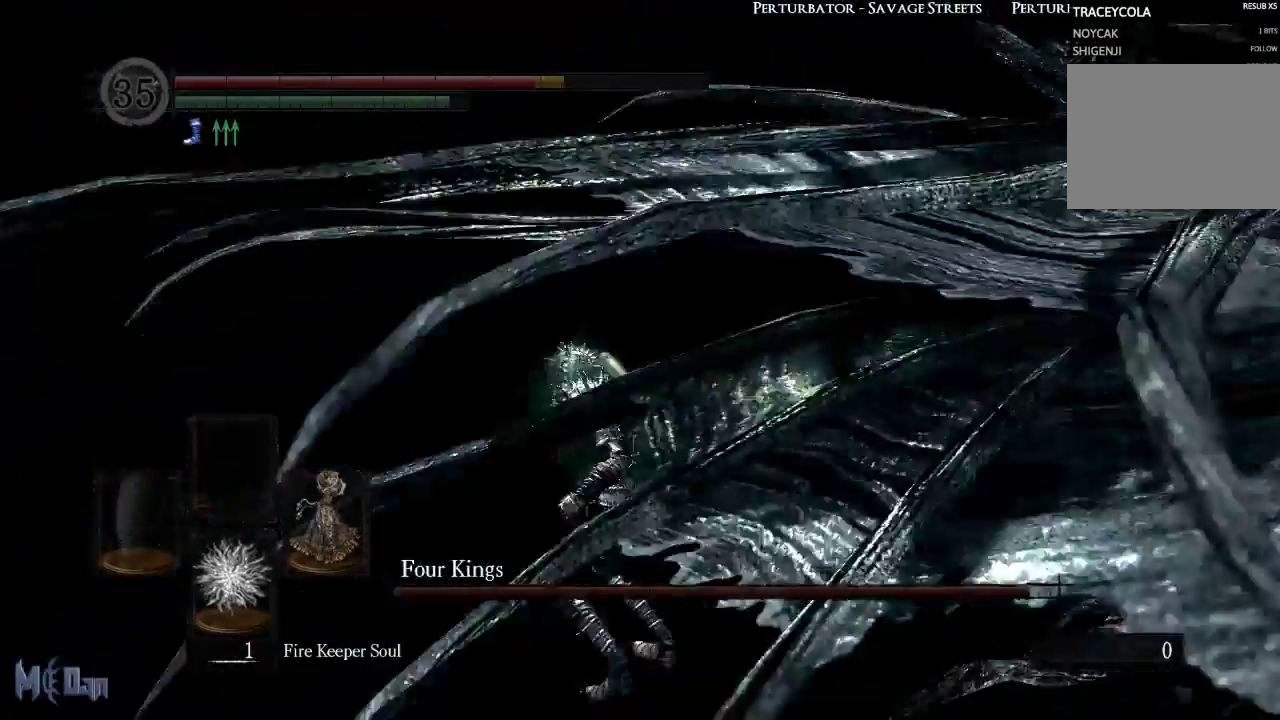
{"buttons": ["B"], "left_stick": "down", "right_stick": "center", "events": [[100, "left_stick", "down-left"], [167, "right_stick", "center"], [250, "left_stick", "down"], [300, "B", "down"], [383, "B", "up"], [467, "B", "down"]]}
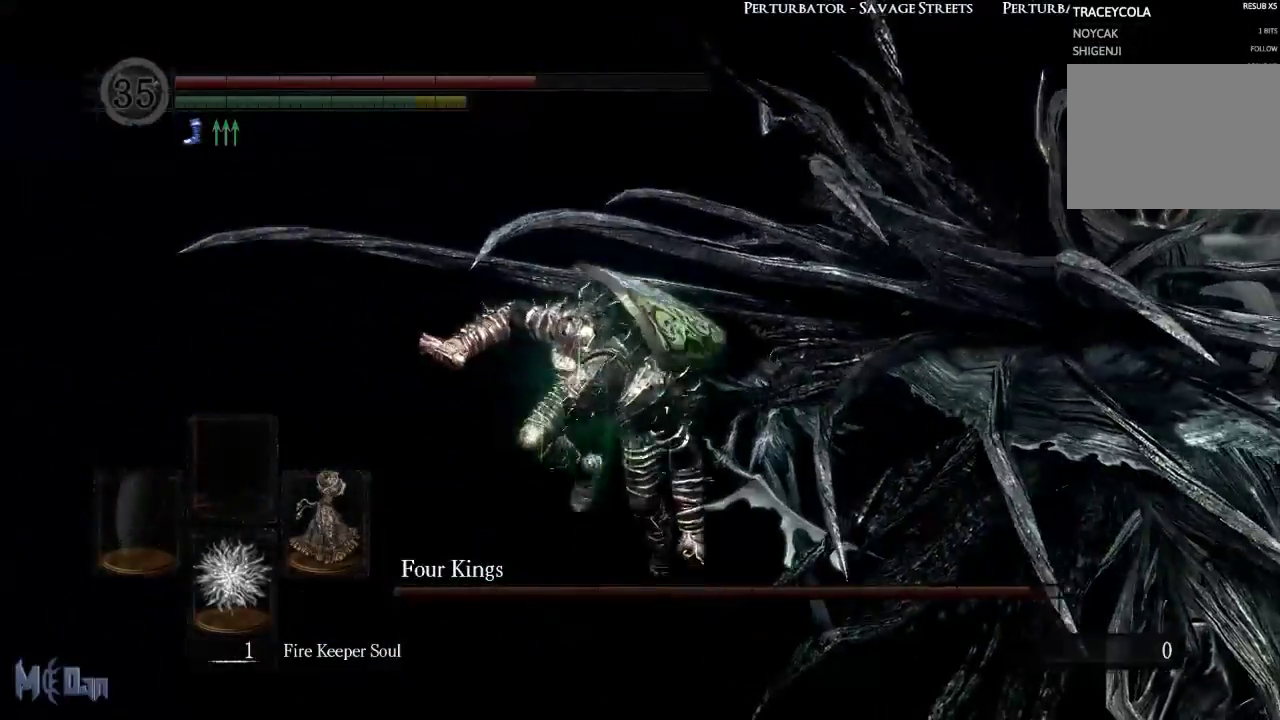
{"buttons": [], "left_stick": "down", "right_stick": "center", "events": [[67, "B", "up"], [317, "right_stick", "right"], [450, "right_stick", "center"]]}
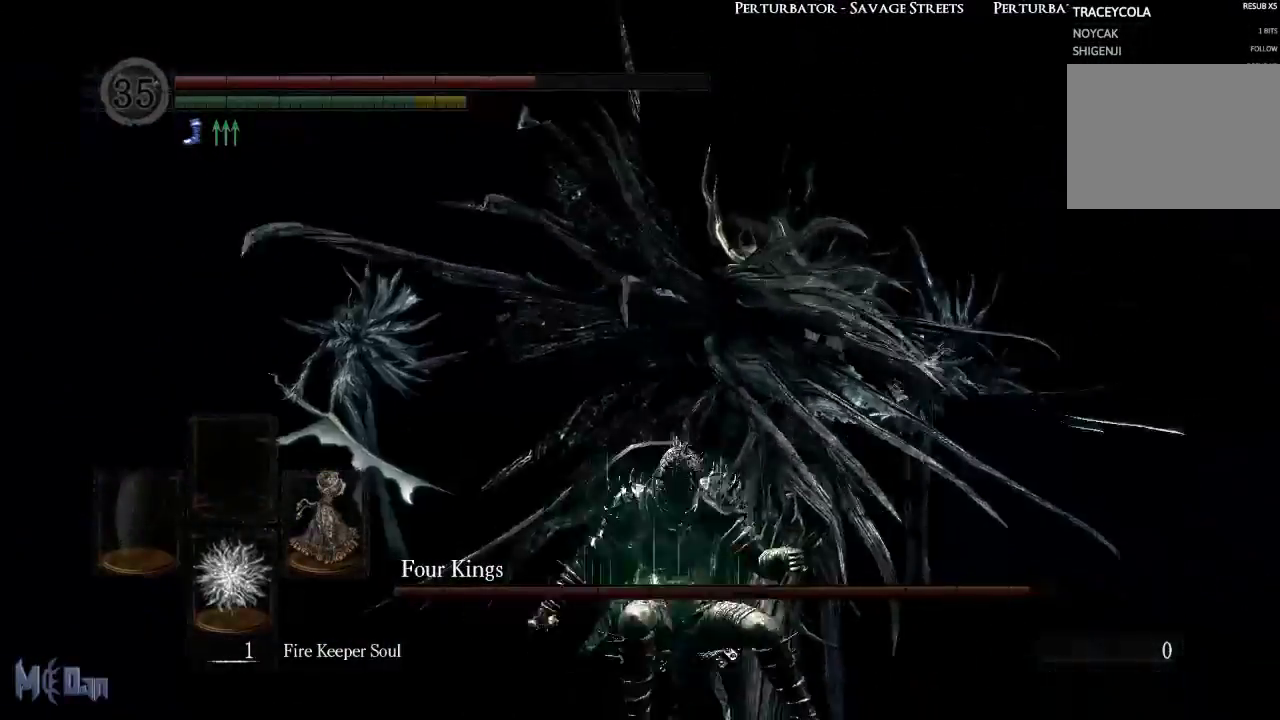
{"buttons": [], "left_stick": "down", "right_stick": "center", "events": [[83, "B", "down"], [183, "B", "up"], [267, "B", "down"], [350, "B", "up"]]}
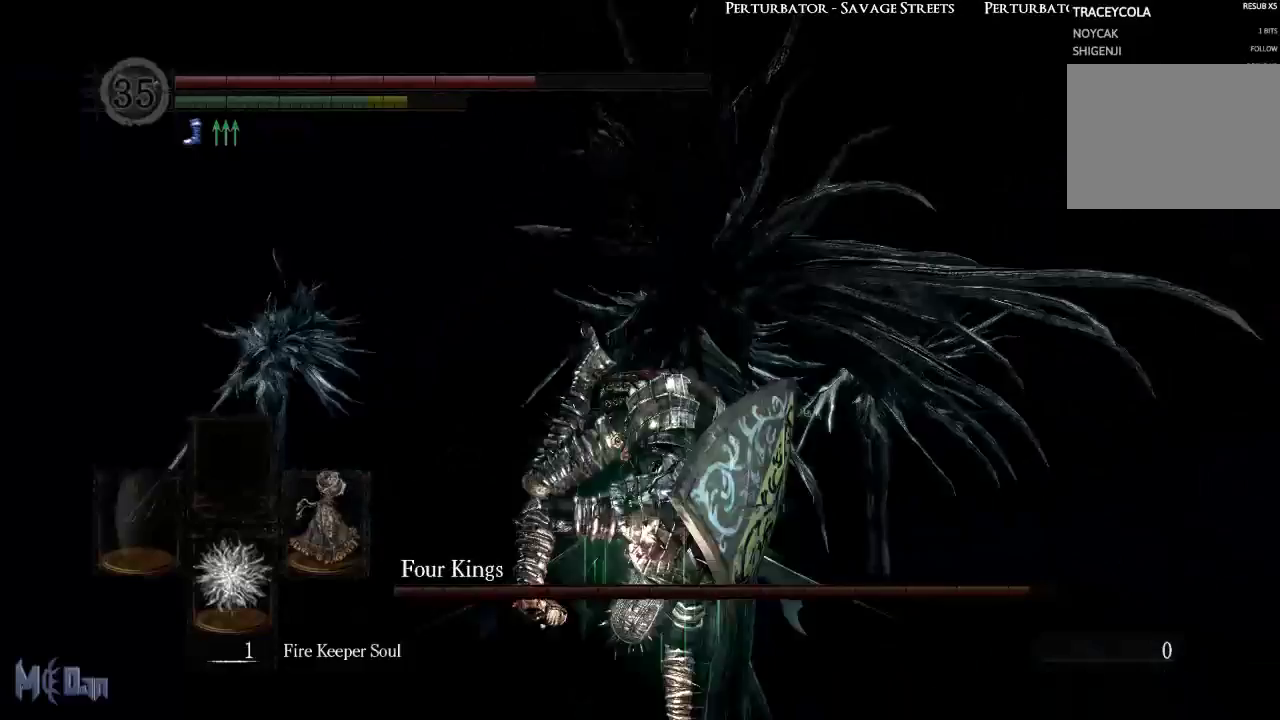
{"buttons": [], "left_stick": "down-right", "right_stick": "center", "events": [[167, "right_stick", "left"], [267, "left_stick", "down-right"], [300, "right_stick", "center"]]}
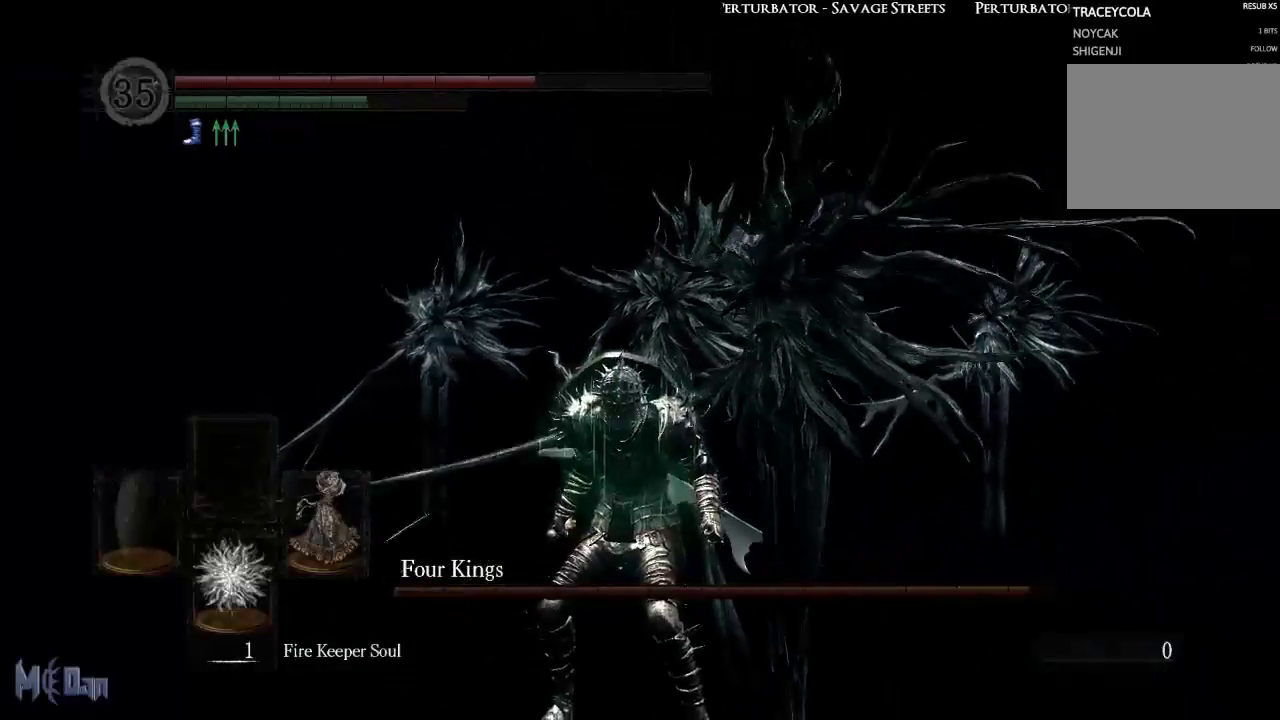
{"buttons": [], "left_stick": "down-right", "right_stick": "center", "events": [[83, "right_stick", "left"], [183, "right_stick", "center"]]}
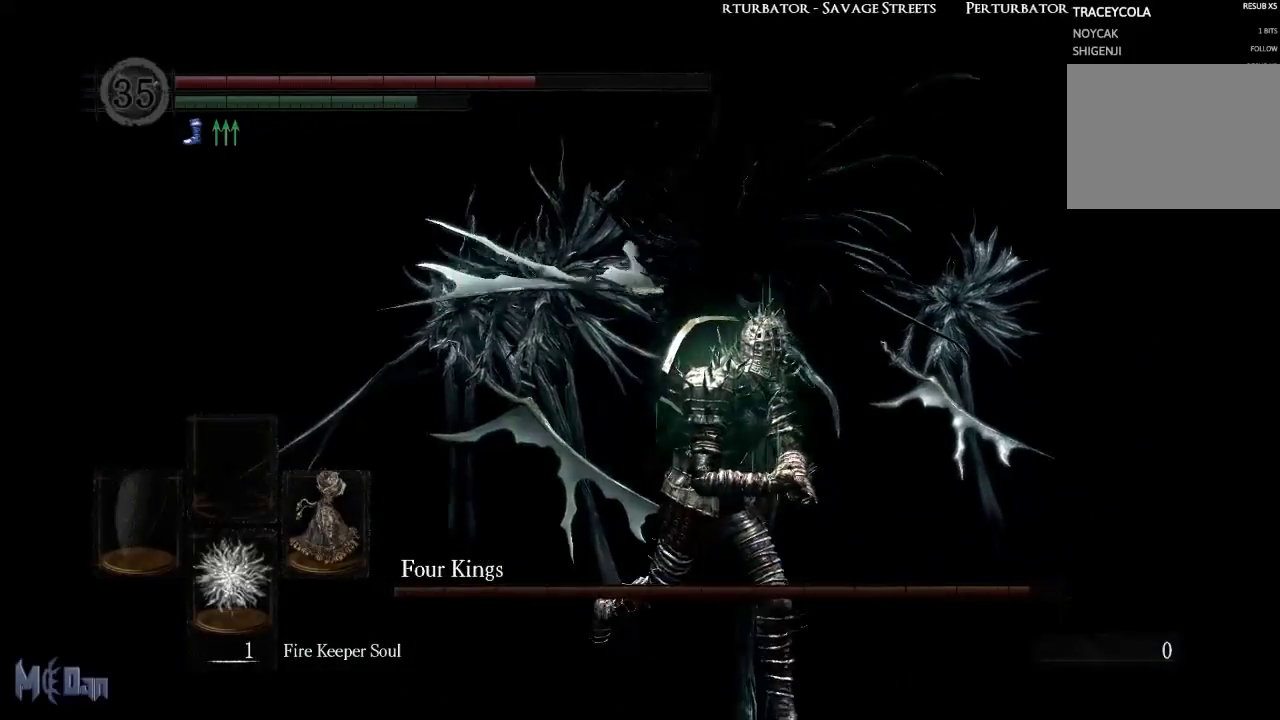
{"buttons": [], "left_stick": "down-right", "right_stick": "center", "events": [[267, "B", "down"], [400, "B", "up"]]}
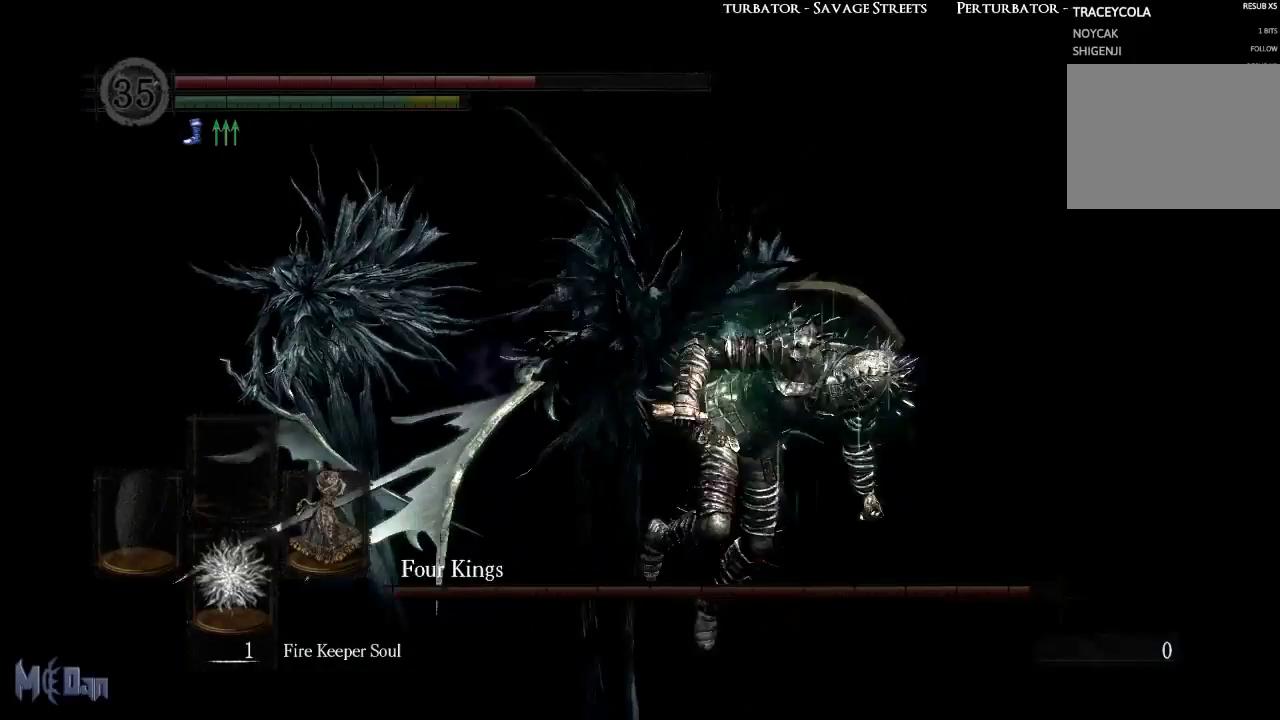
{"buttons": ["START"], "left_stick": "center", "right_stick": "center", "events": [[33, "left_stick", "center"], [167, "X", "down"], [250, "X", "up"], [333, "X", "down"], [400, "X", "up"], [450, "START", "down"]]}
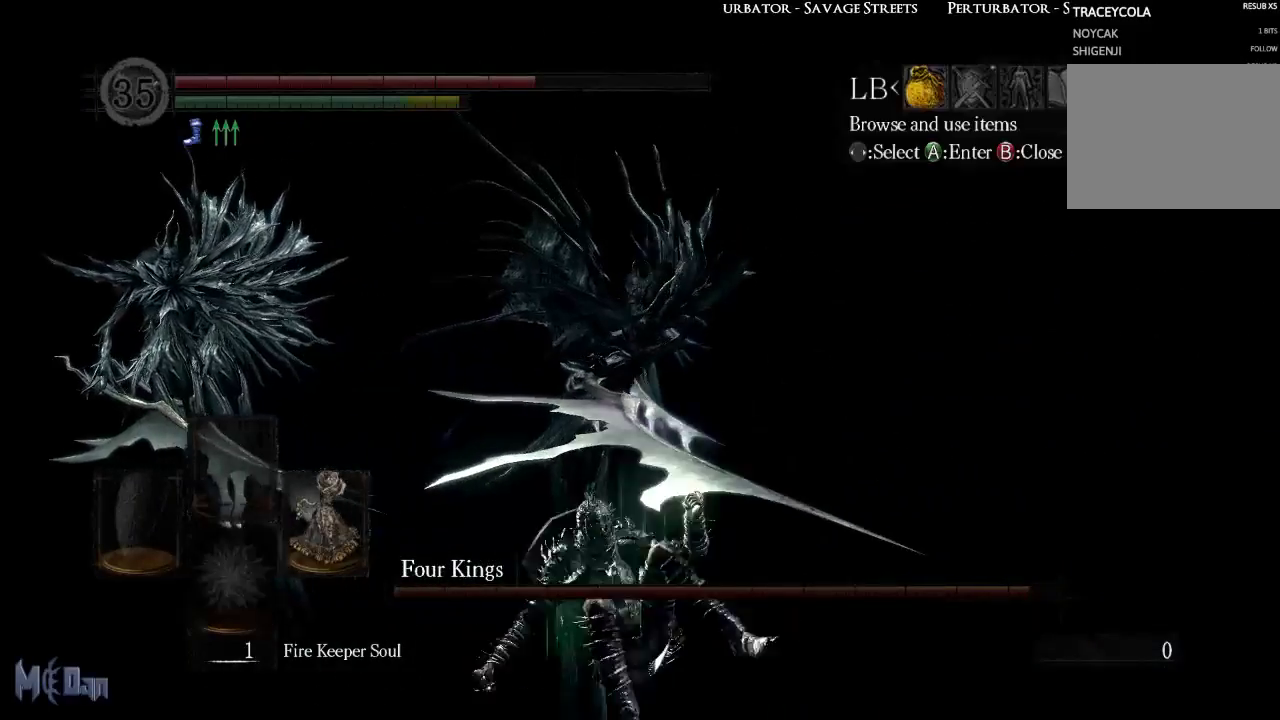
{"buttons": [], "left_stick": "center", "right_stick": "center", "events": [[67, "START", "up"], [217, "A", "down"], [317, "A", "up"], [383, "A", "down"], [467, "A", "up"]]}
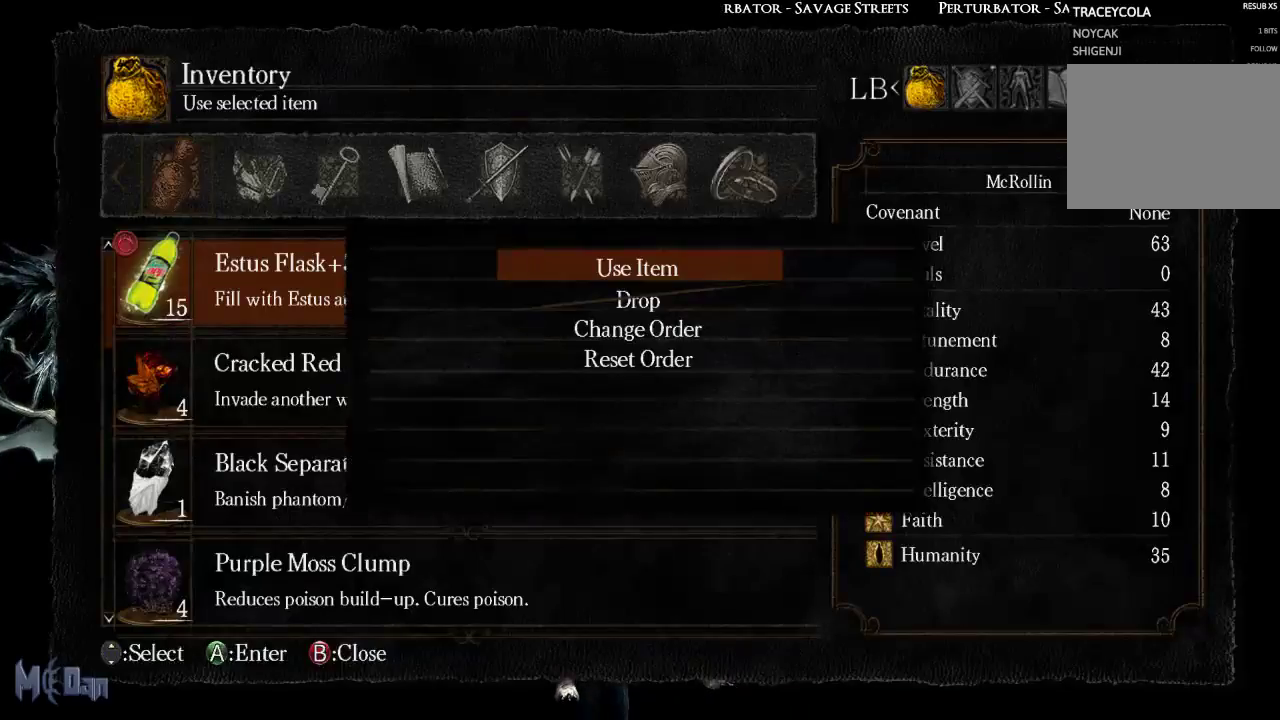
{"buttons": [], "left_stick": "center", "right_stick": "center", "events": [[33, "A", "down"], [117, "A", "up"], [183, "A", "down"], [250, "A", "up"]]}
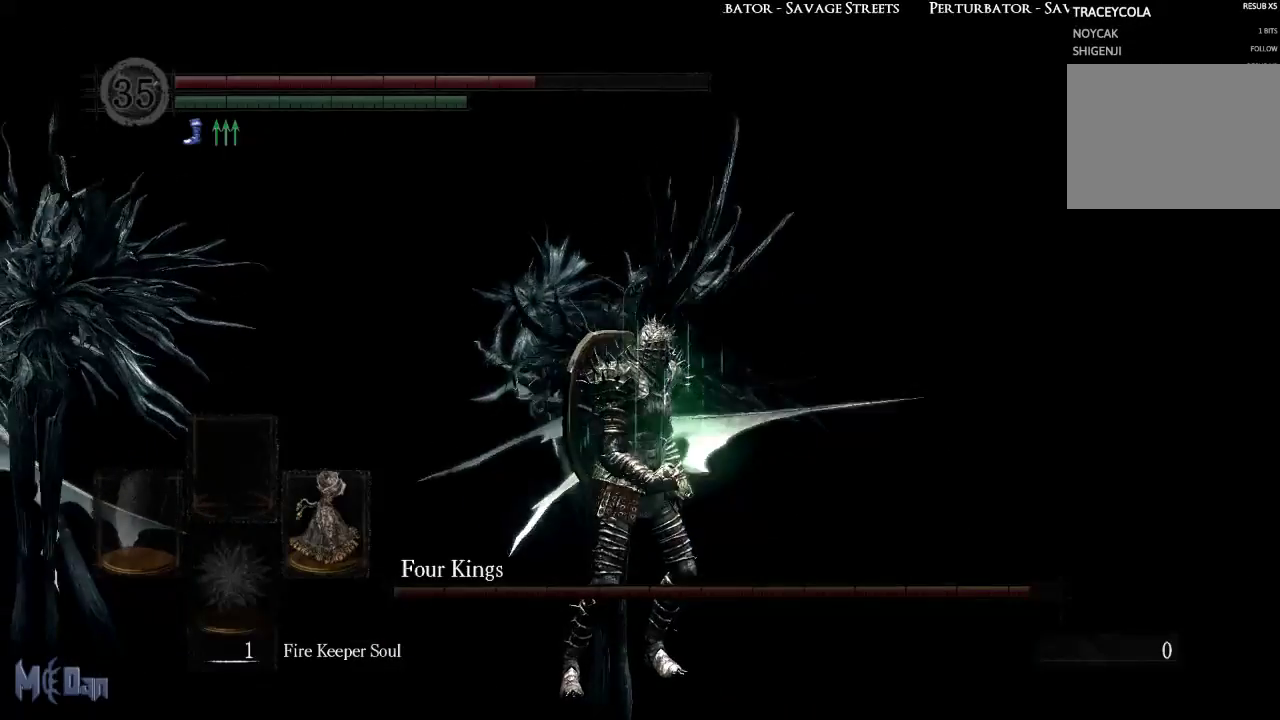
{"buttons": [], "left_stick": "down", "right_stick": "center", "events": [[317, "left_stick", "down"]]}
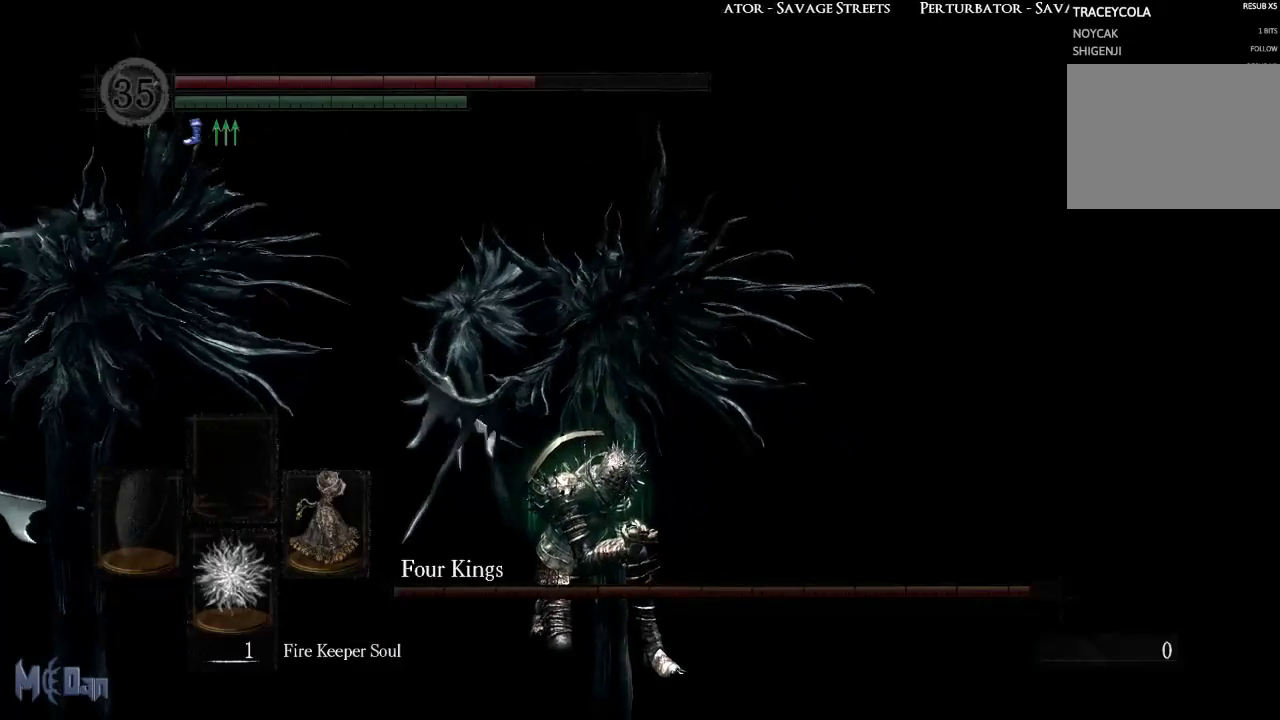
{"buttons": [], "left_stick": "center", "right_stick": "left", "events": [[117, "left_stick", "center"], [450, "right_stick", "left"]]}
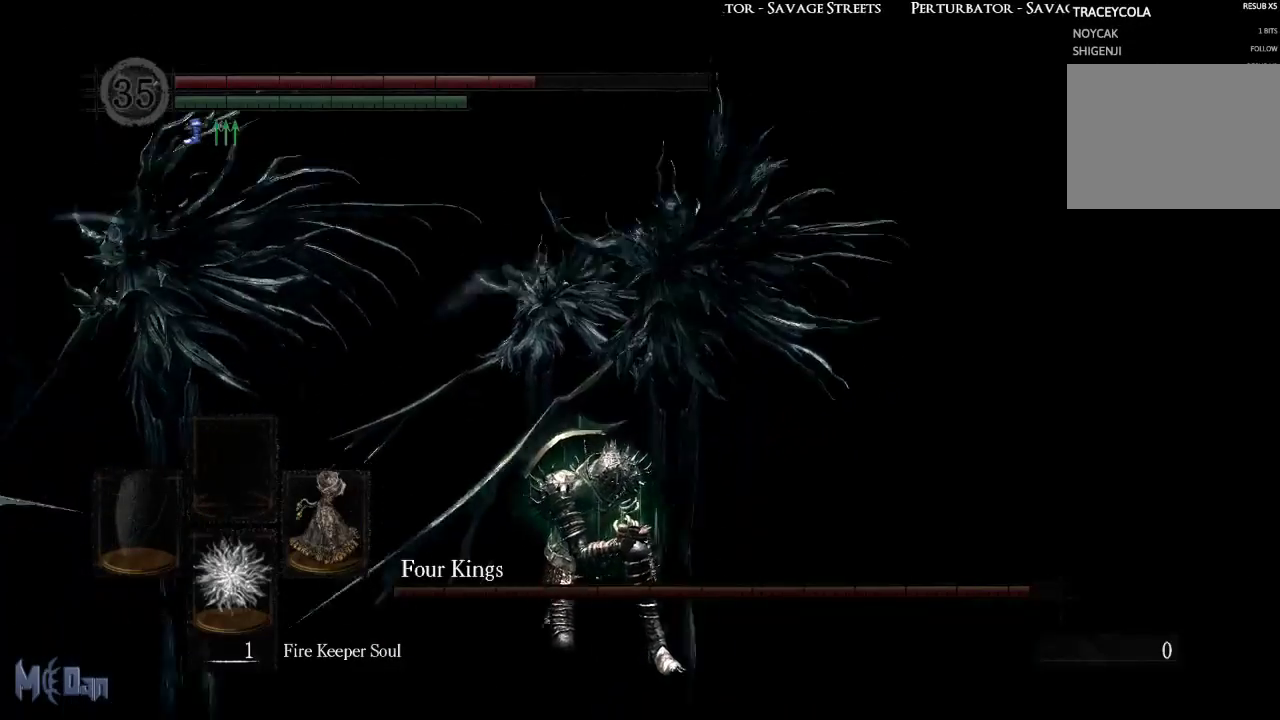
{"buttons": [], "left_stick": "down", "right_stick": "center", "events": [[83, "right_stick", "center"], [350, "left_stick", "down"]]}
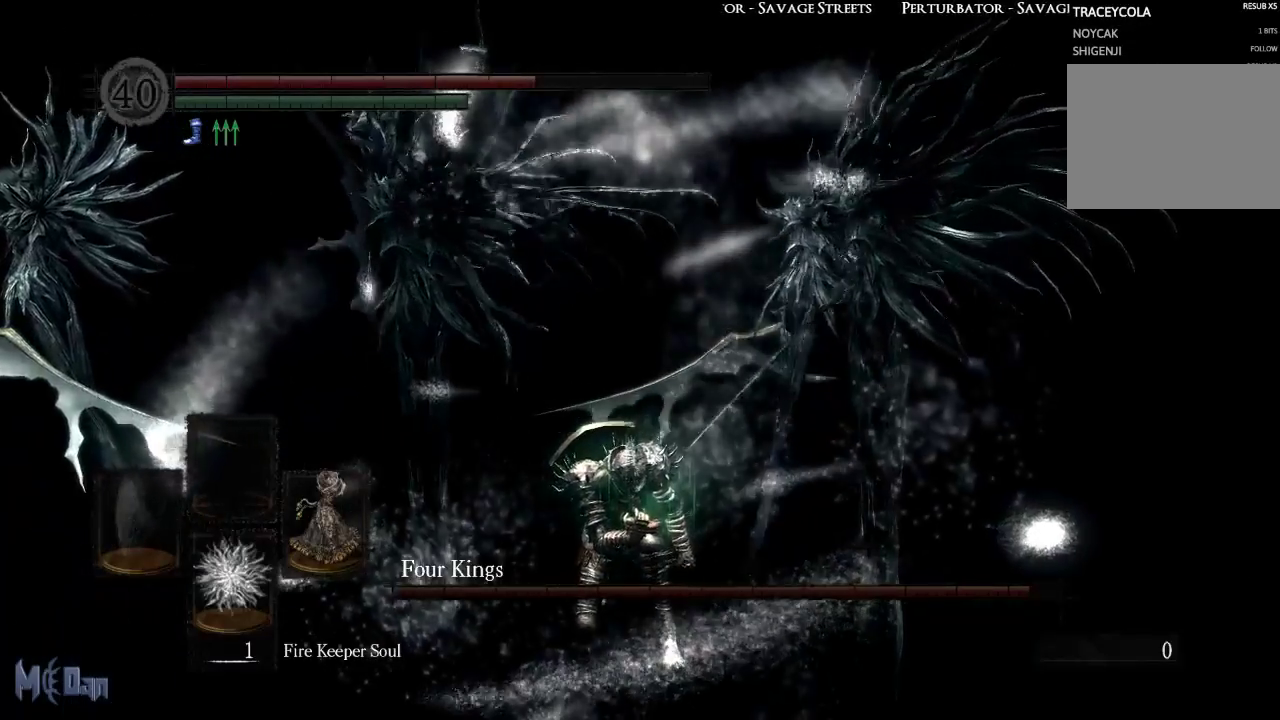
{"buttons": [], "left_stick": "down", "right_stick": "center", "events": []}
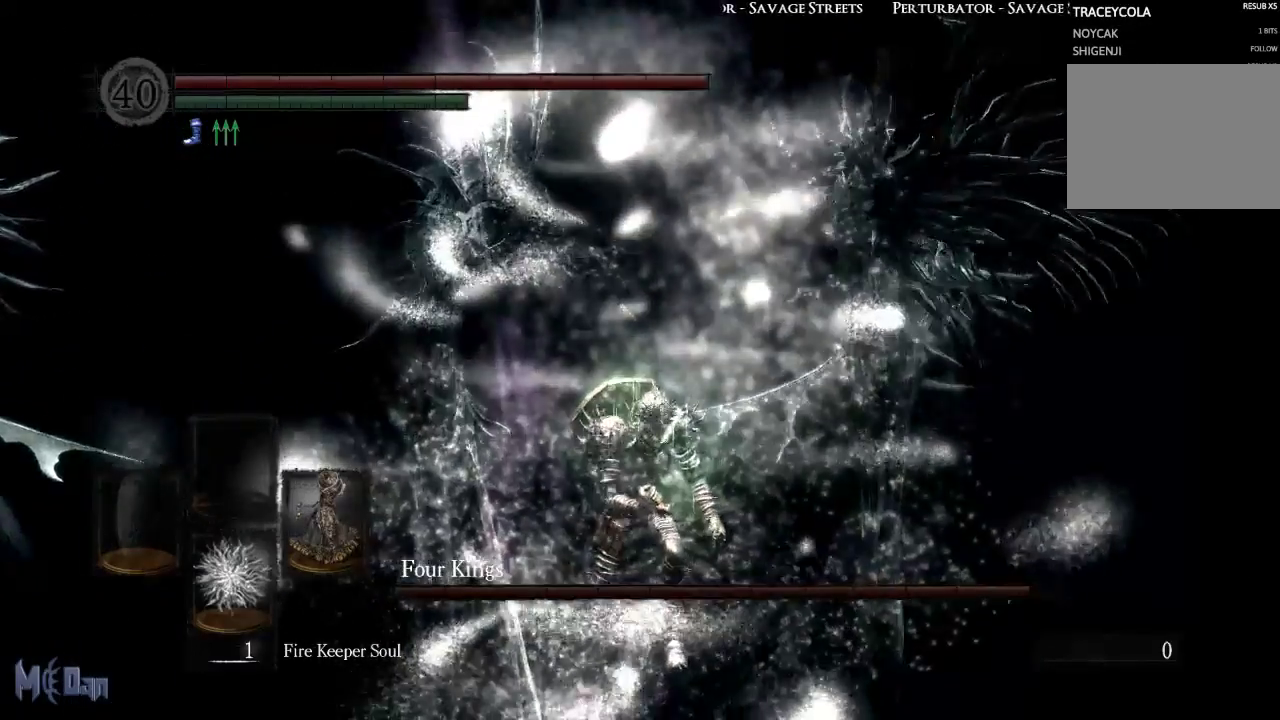
{"buttons": [], "left_stick": "down", "right_stick": "center", "events": [[350, "B", "down"], [433, "B", "up"]]}
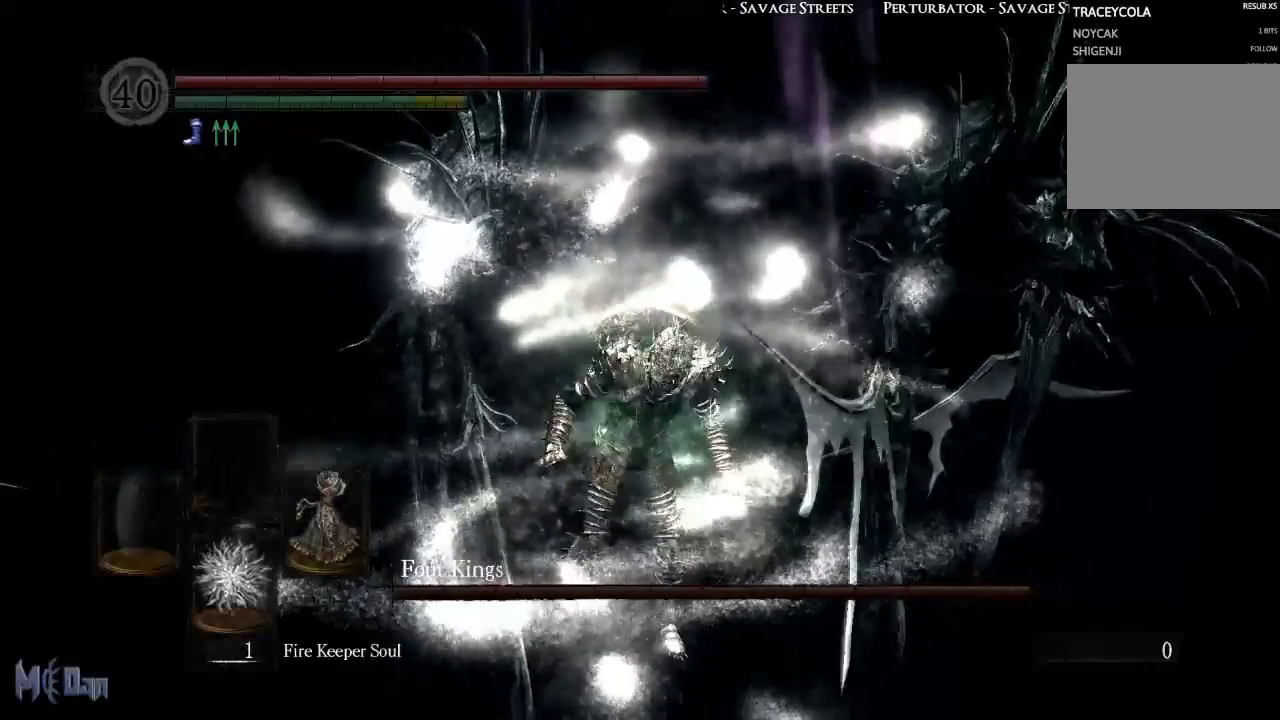
{"buttons": [], "left_stick": "down", "right_stick": "center", "events": [[33, "B", "down"], [100, "B", "up"]]}
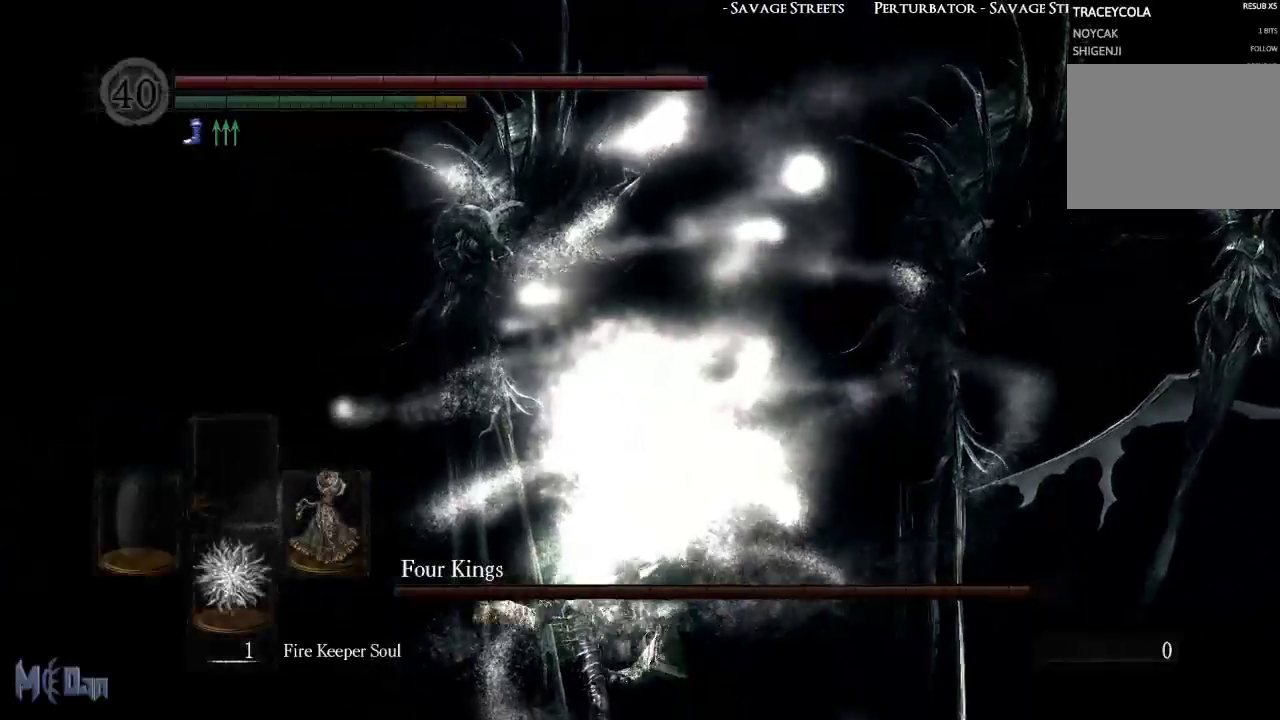
{"buttons": [], "left_stick": "left", "right_stick": "center", "events": [[117, "right_stick", "left"], [283, "right_stick", "center"], [333, "left_stick", "down-left"], [450, "left_stick", "left"]]}
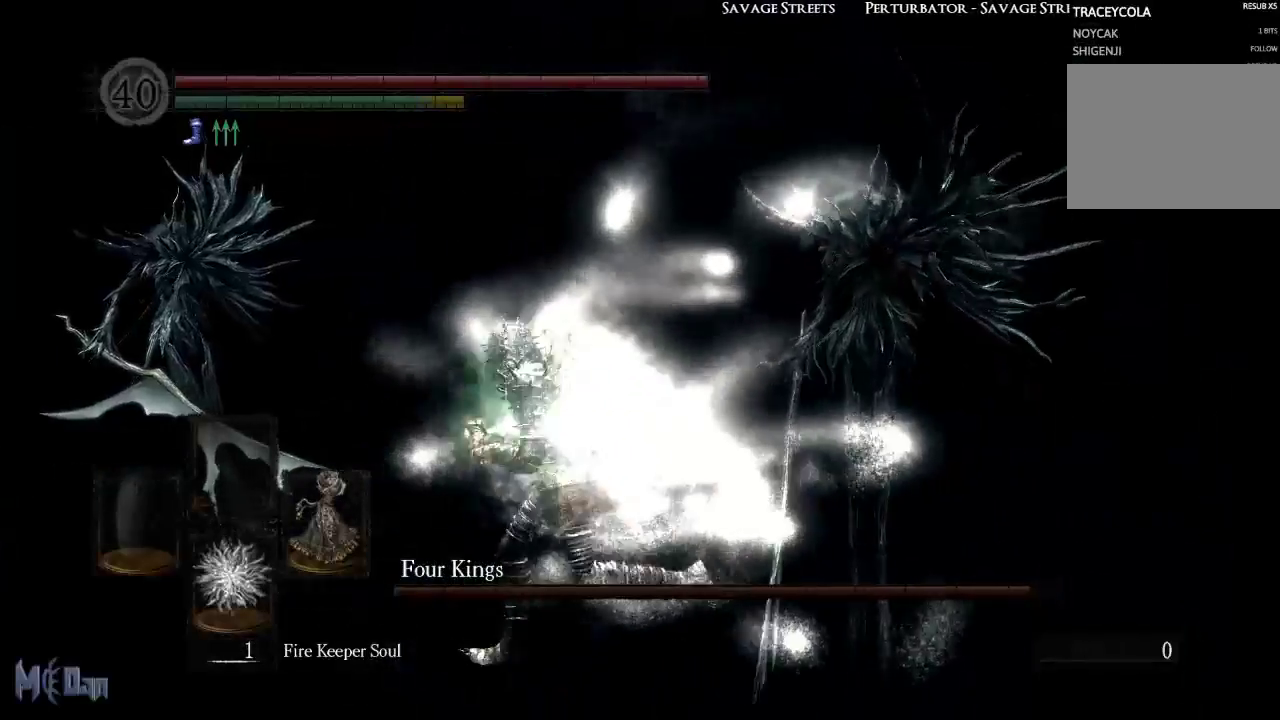
{"buttons": [], "left_stick": "up", "right_stick": "center", "events": [[33, "left_stick", "up-left"], [100, "left_stick", "up"], [183, "right_stick", "right"], [467, "right_stick", "center"]]}
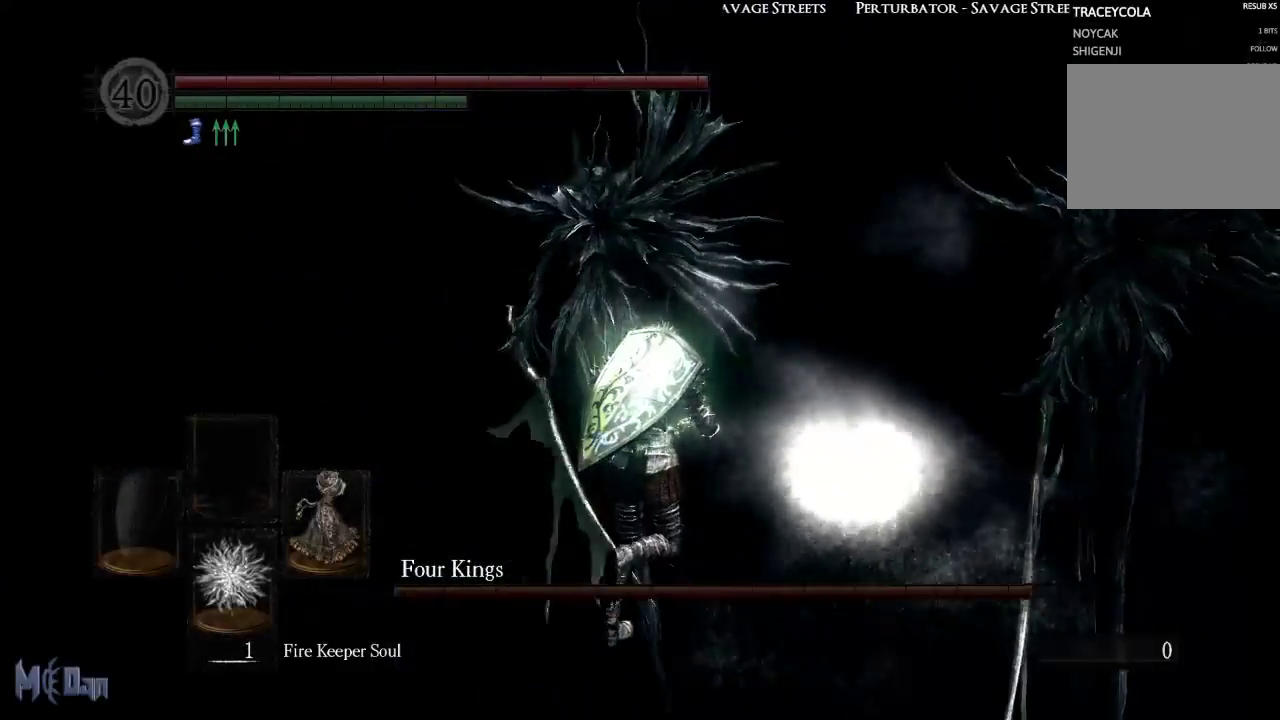
{"buttons": [], "left_stick": "up", "right_stick": "center", "events": [[200, "right_stick", "right"], [350, "right_stick", "center"]]}
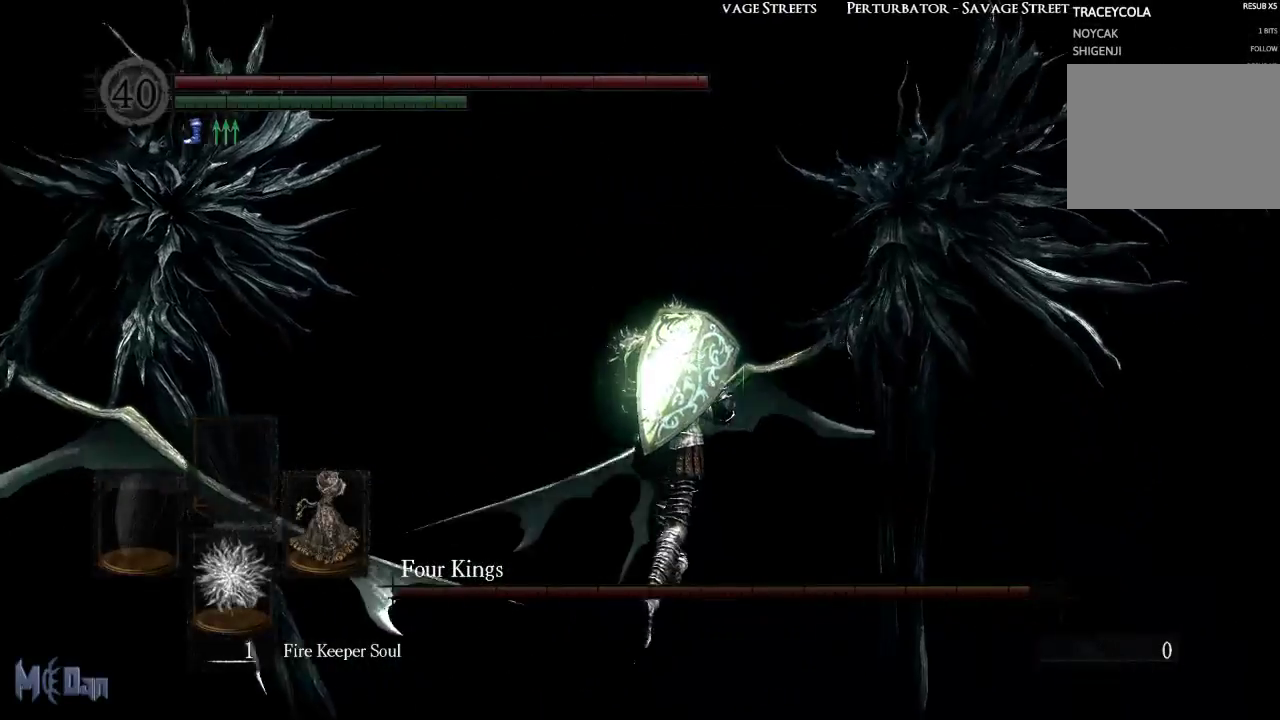
{"buttons": [], "left_stick": "up", "right_stick": "center", "events": [[250, "right_stick", "right"], [400, "right_stick", "center"]]}
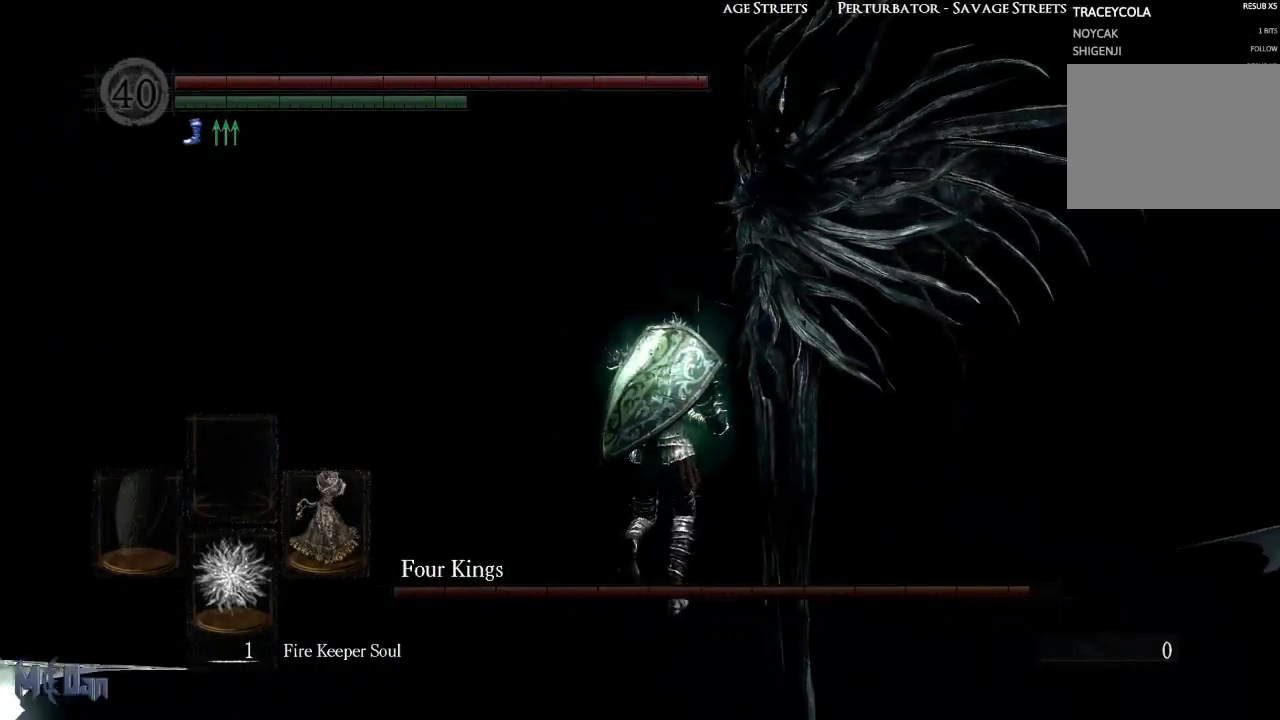
{"buttons": ["B"], "left_stick": "up-left", "right_stick": "center", "events": [[383, "B", "down"], [400, "left_stick", "up-left"]]}
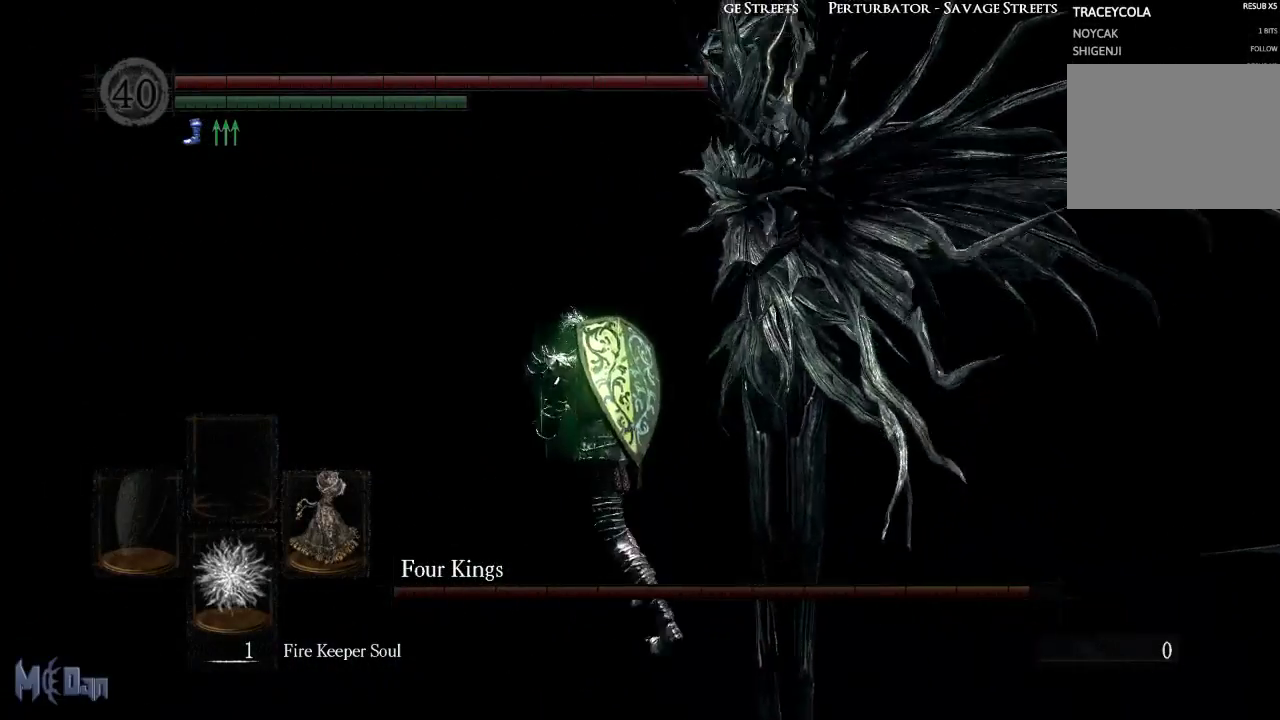
{"buttons": [], "left_stick": "up-left", "right_stick": "right", "events": [[67, "B", "up"], [333, "right_stick", "right"]]}
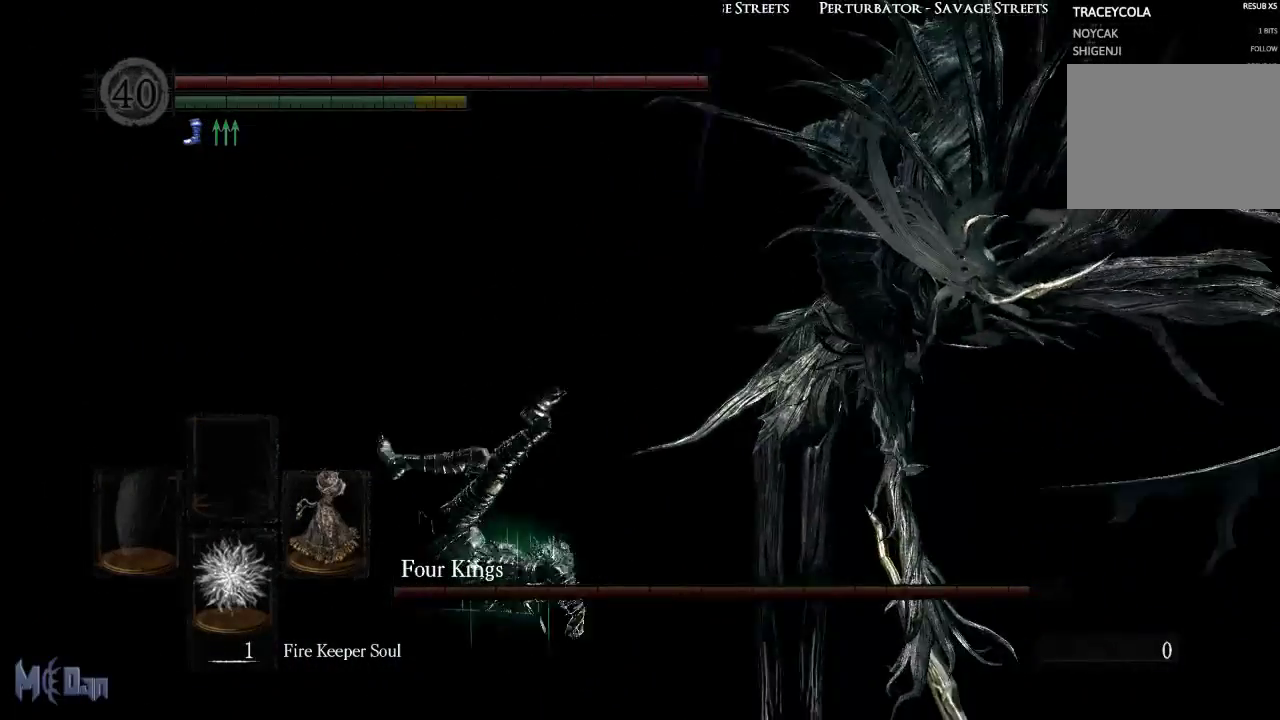
{"buttons": [], "left_stick": "up", "right_stick": "center", "events": [[33, "left_stick", "up"], [100, "right_stick", "center"]]}
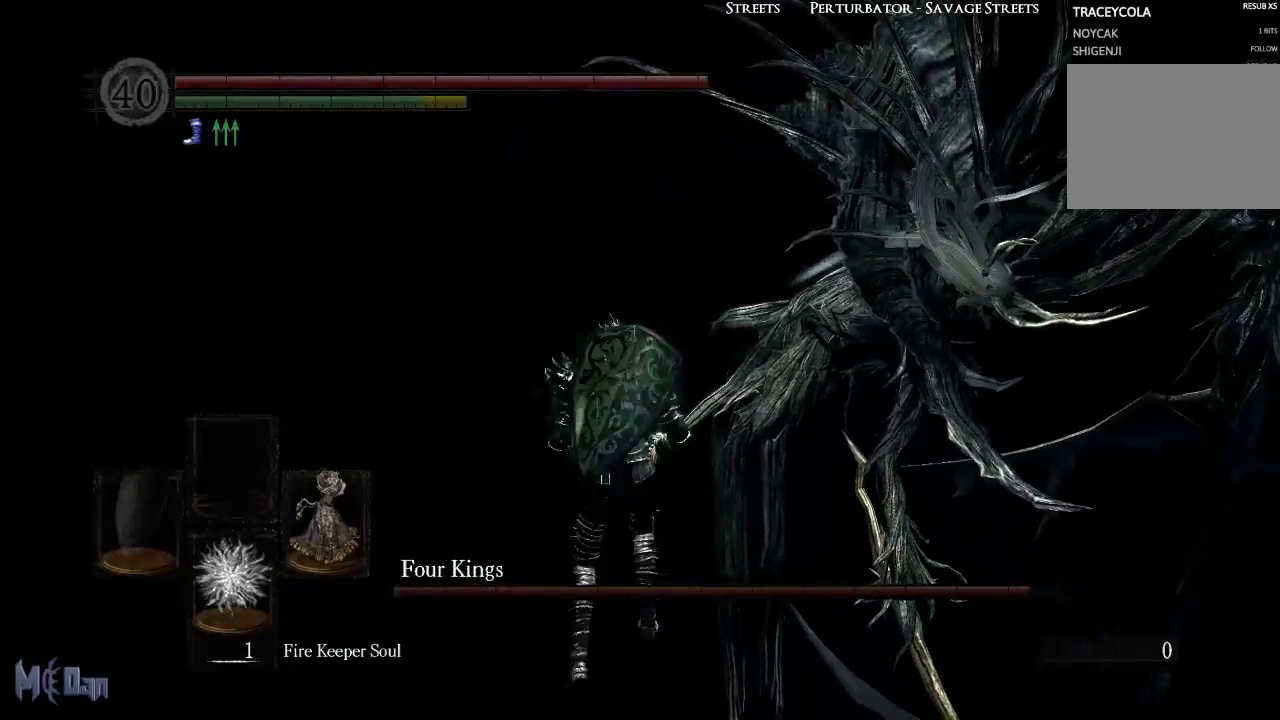
{"buttons": [], "left_stick": "up", "right_stick": "center", "events": []}